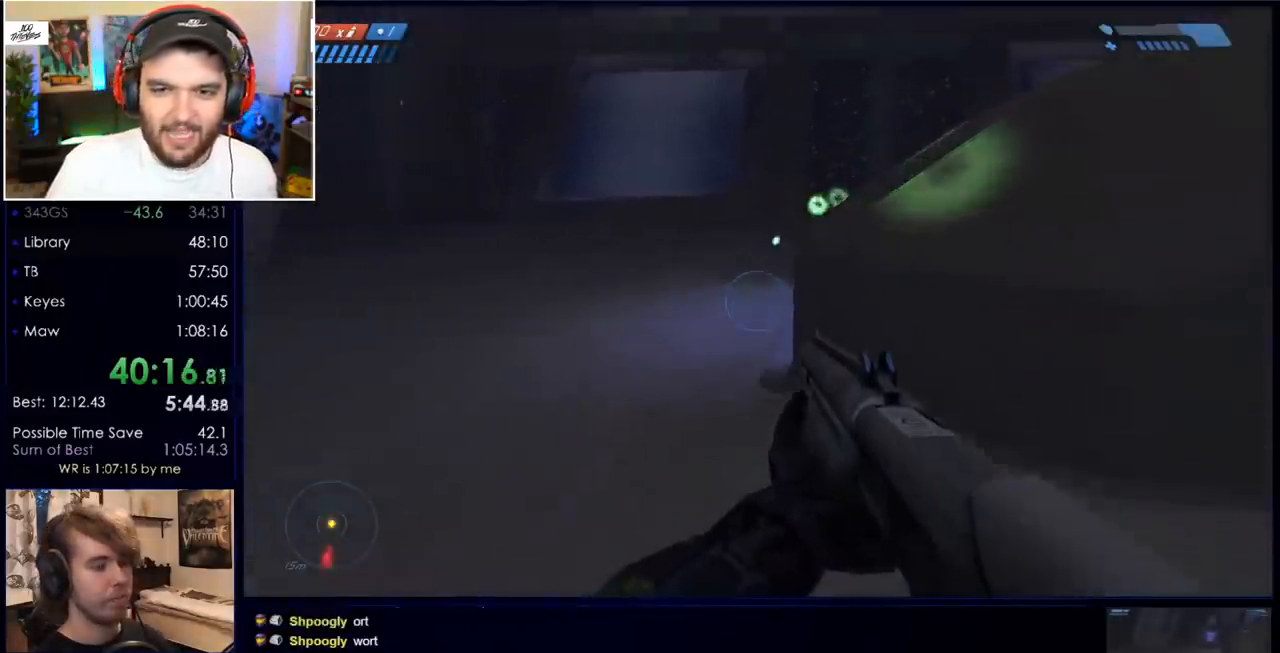
Gameplay with keyboard and mouse; each line is a JSON object with the keys and mouse buttons held at the frame after it. "events" lists presses ("down") and releases ("up") of "a", "c", "ctrl", "d", "down", "e", "f", "q", "r", "return", "s", "space", "up", "w", "x", "z", "mouse_left", "mouse_wheel", "mouse_right", "mouse_mb4" and "mouse_mb5" between this image and that frame as [ms after this image, input, new state], when the widget could be followed in between. "mouse_left", "mouse_wheel", "mouse_right", "mouse_mb4", "mouse_mb5" = the "left", "wheel", "right", "mb4", "mb5" buttons of the "mouse" list. No other keys are recorded. "wheel" means that the mouse wheel is clicked or scrolled. Mouse movement is not recorded.
{"keys": ["w"], "mouse": [], "events": [[167, "space", "down"], [400, "space", "up"]]}
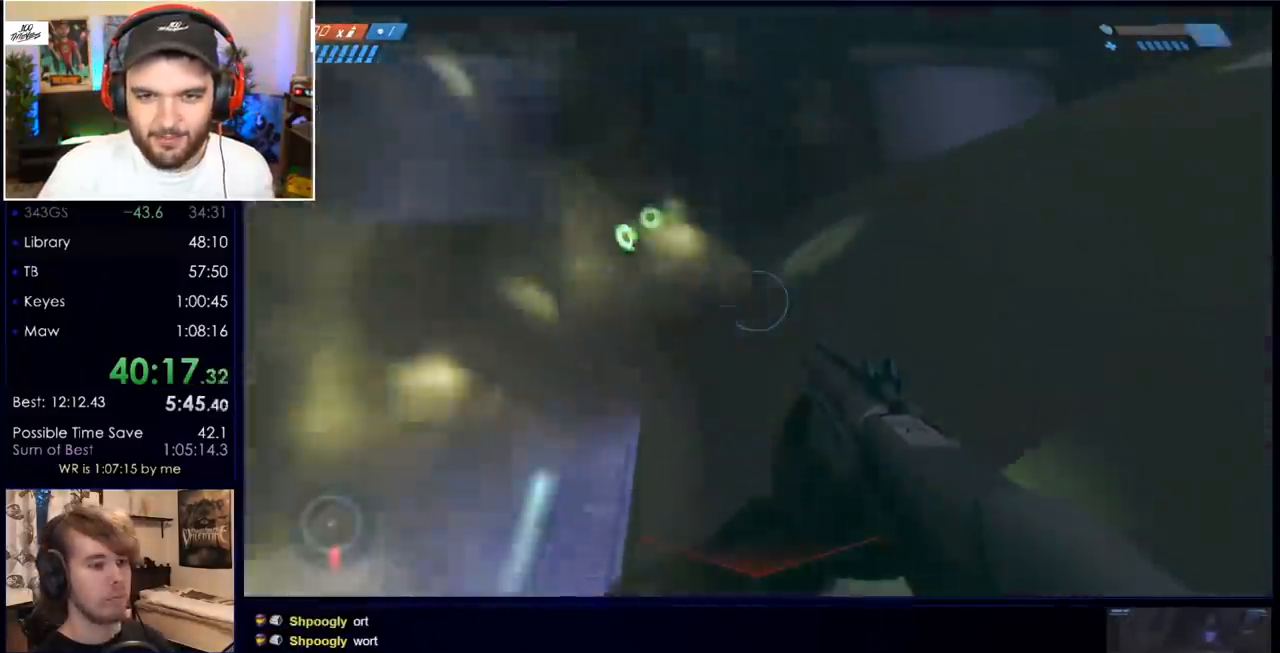
{"keys": ["w"], "mouse": [], "events": []}
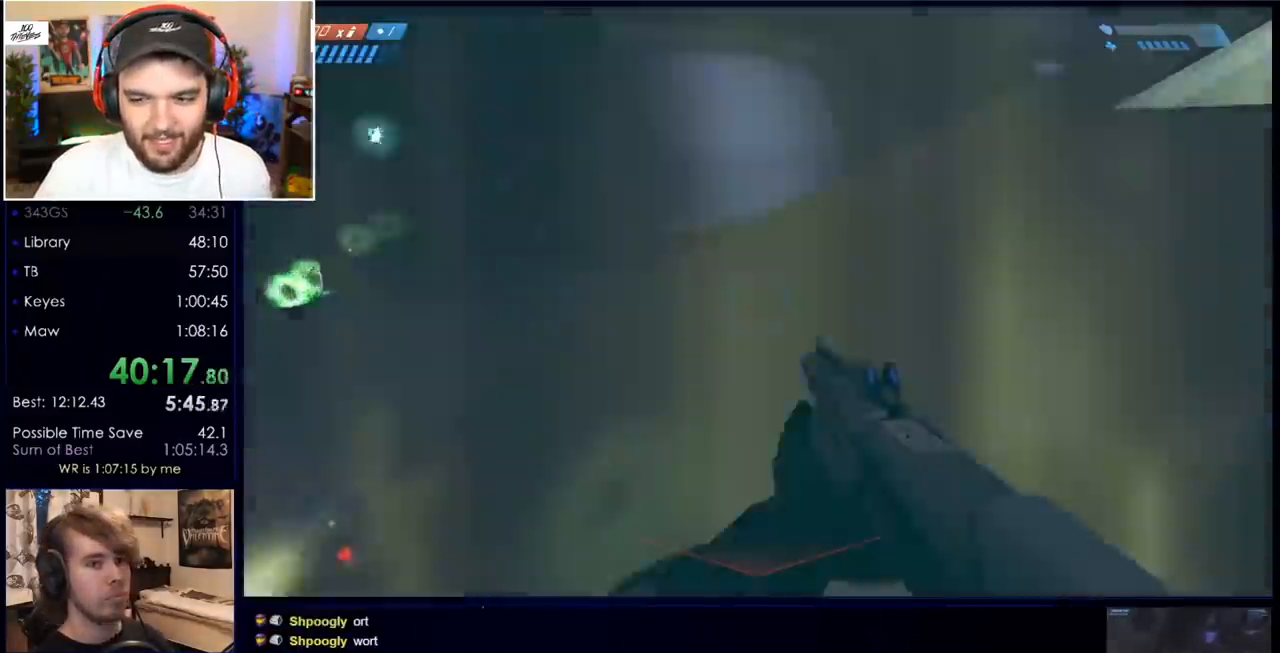
{"keys": ["w"], "mouse": [], "events": []}
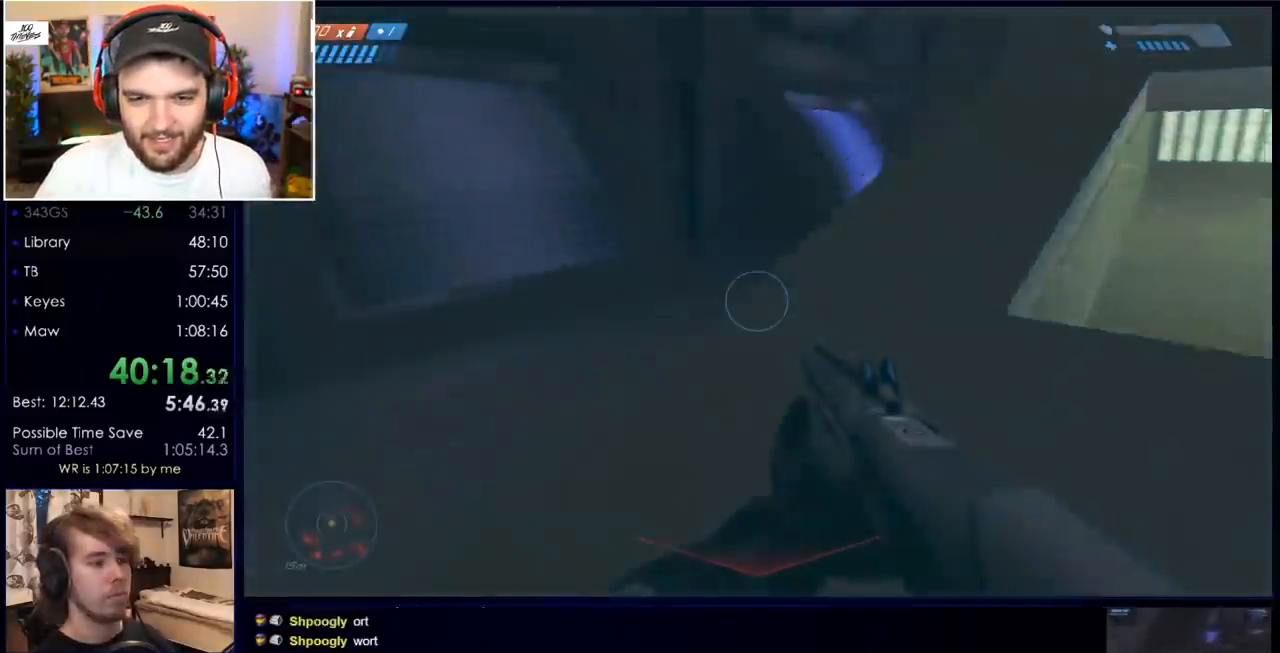
{"keys": ["space", "w"], "mouse": [], "events": [[483, "space", "down"]]}
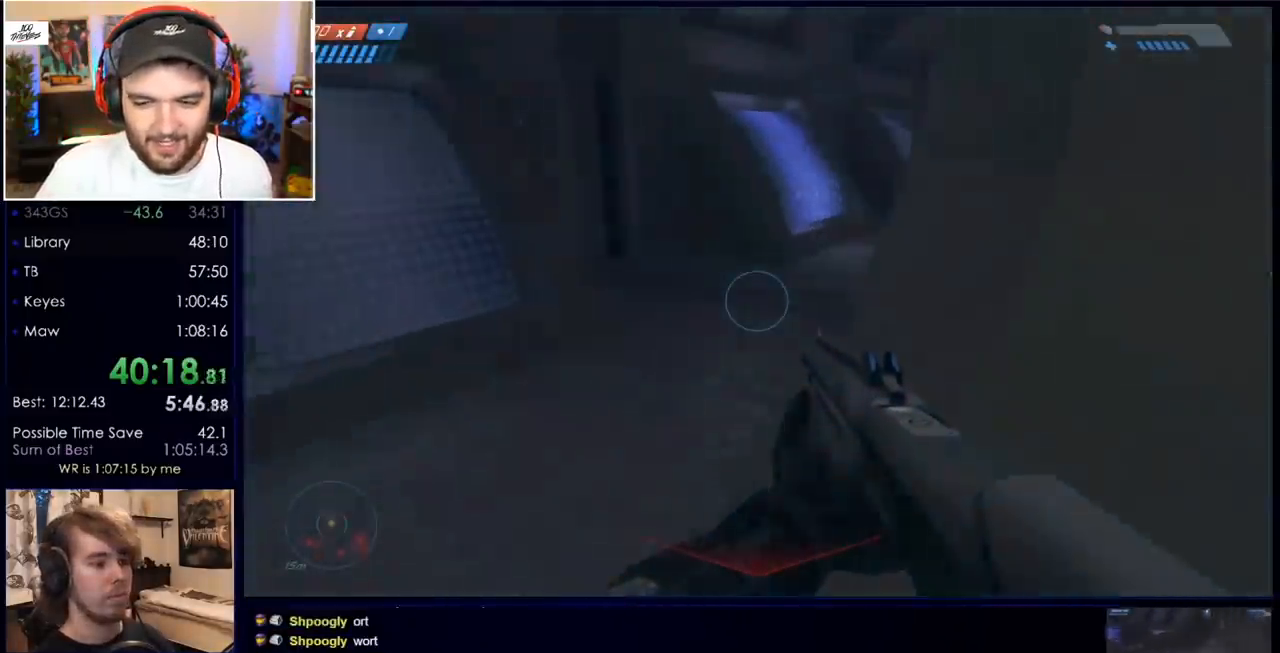
{"keys": ["w"], "mouse": [], "events": [[417, "space", "up"]]}
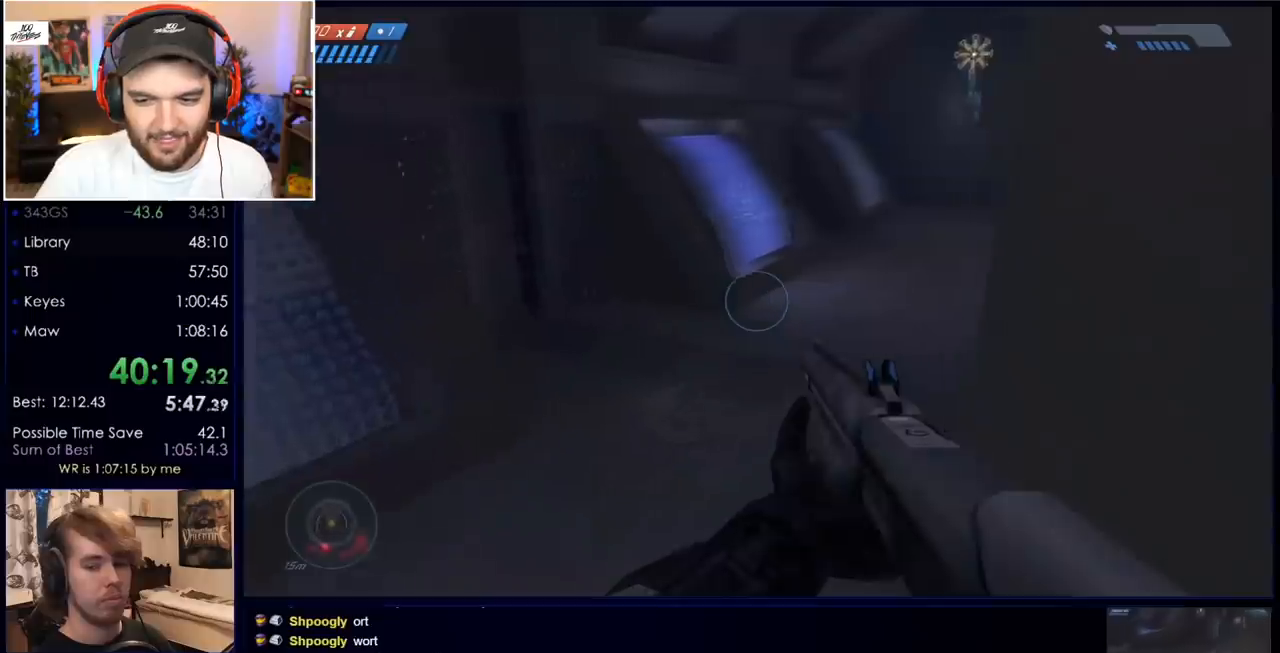
{"keys": ["w"], "mouse": [], "events": []}
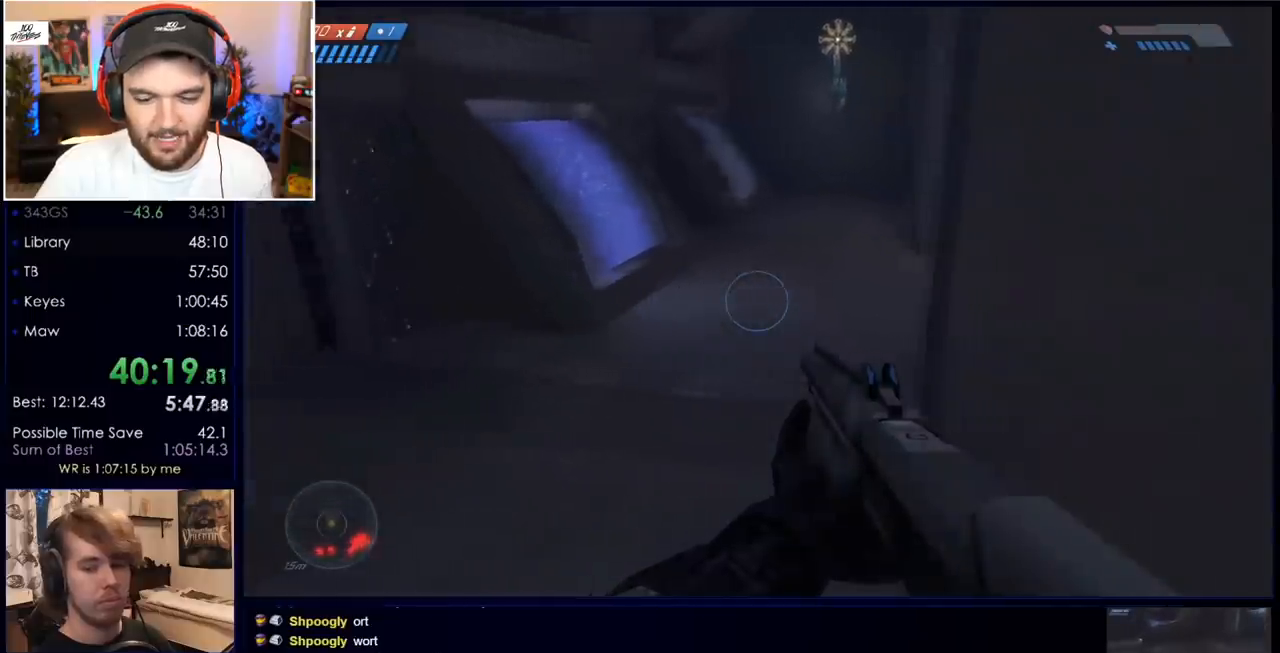
{"keys": ["w"], "mouse": [], "events": []}
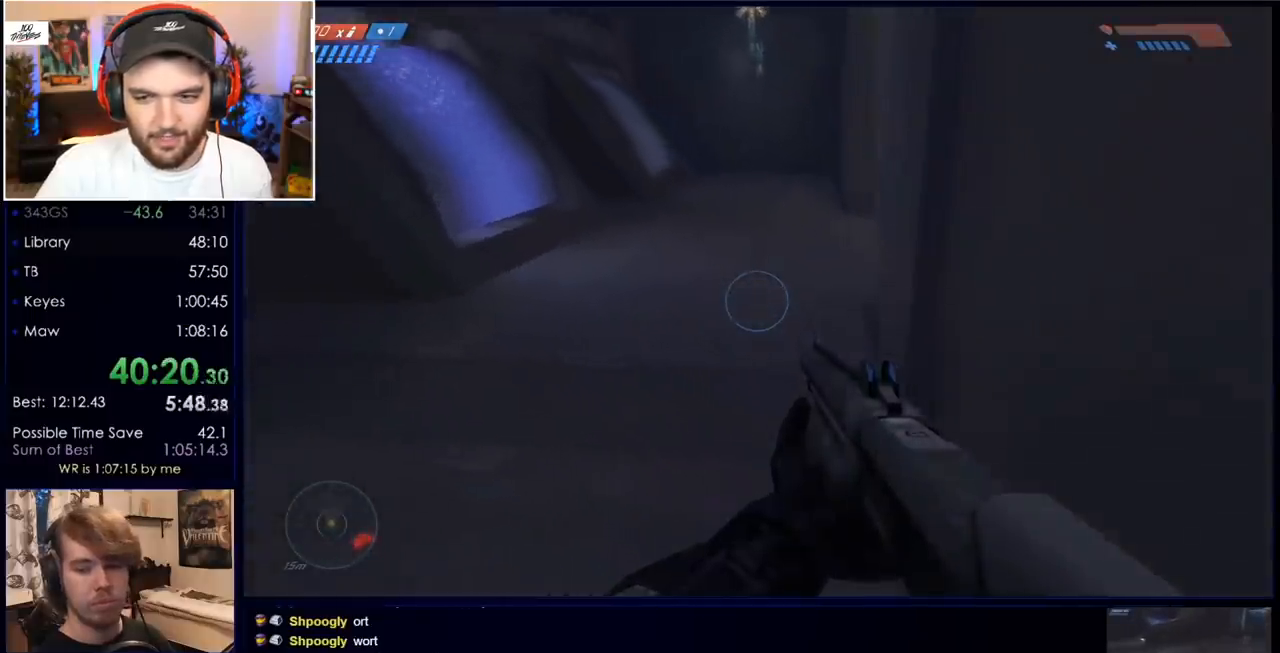
{"keys": ["space", "w"], "mouse": [], "events": [[367, "space", "down"]]}
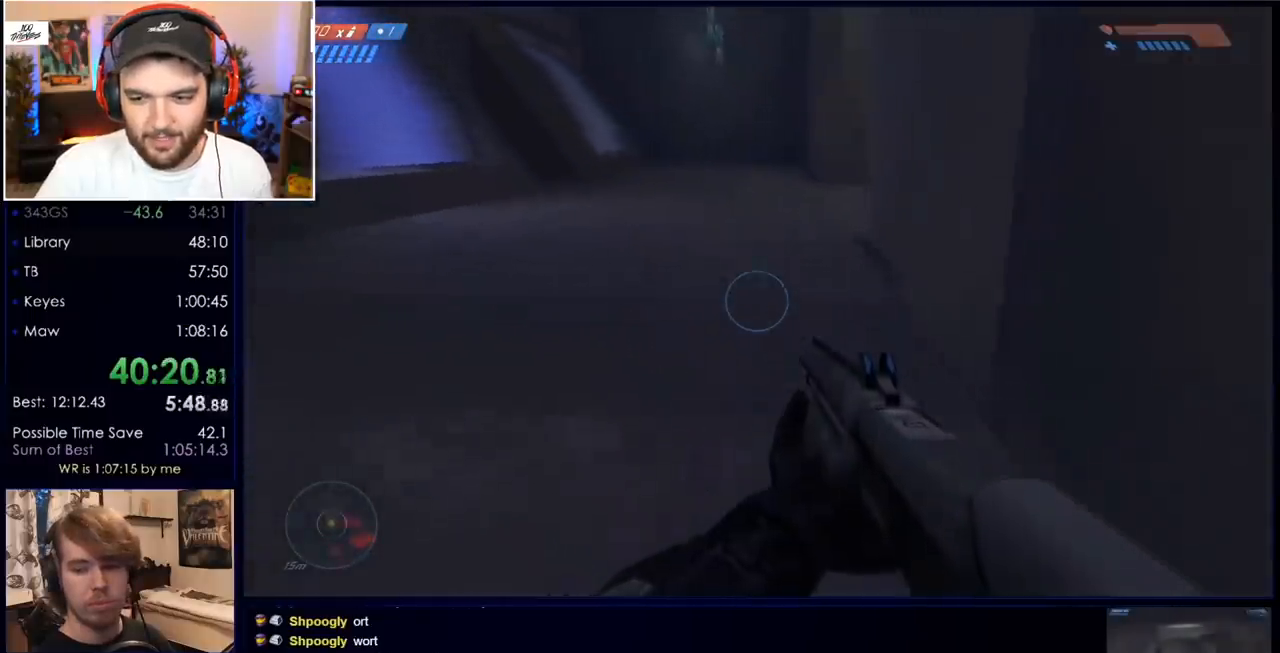
{"keys": ["w"], "mouse": [], "events": [[250, "space", "up"]]}
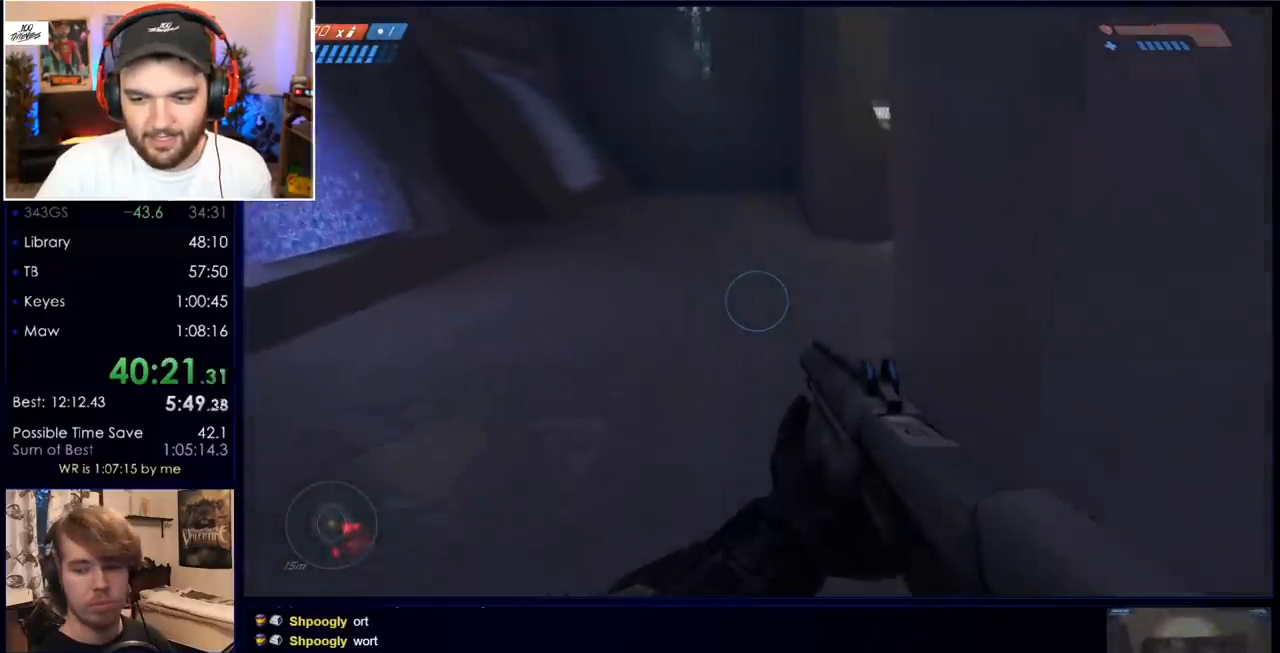
{"keys": ["w"], "mouse": [], "events": []}
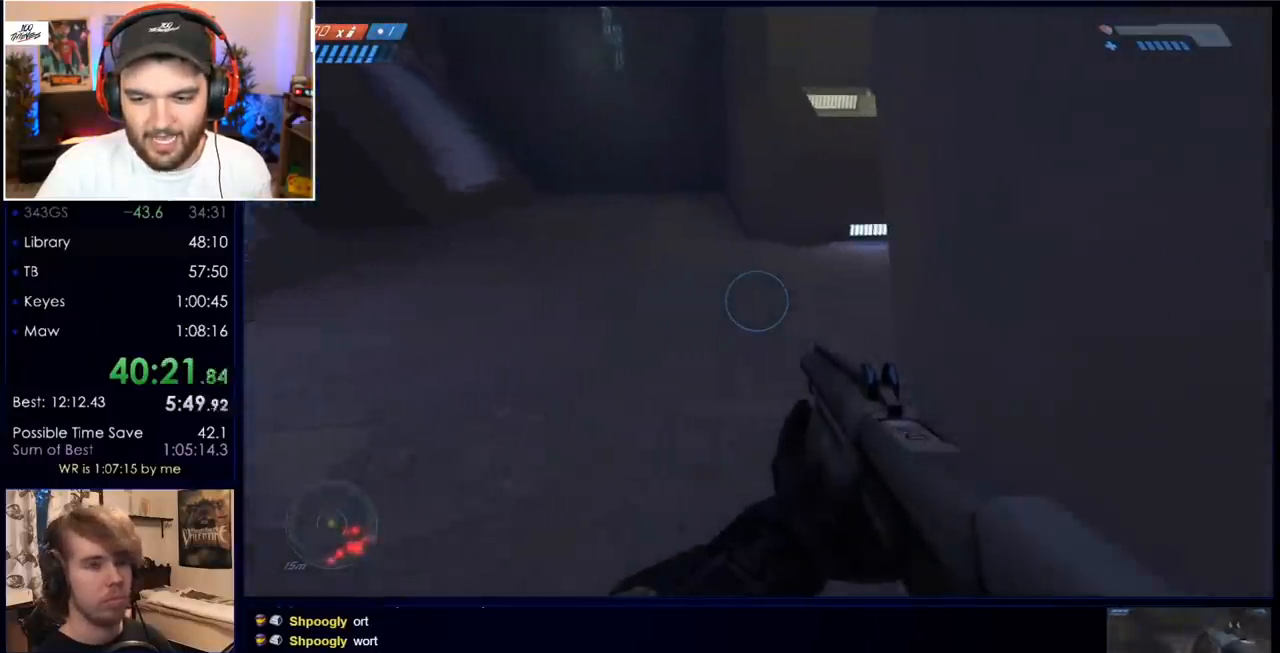
{"keys": ["w"], "mouse": [], "events": []}
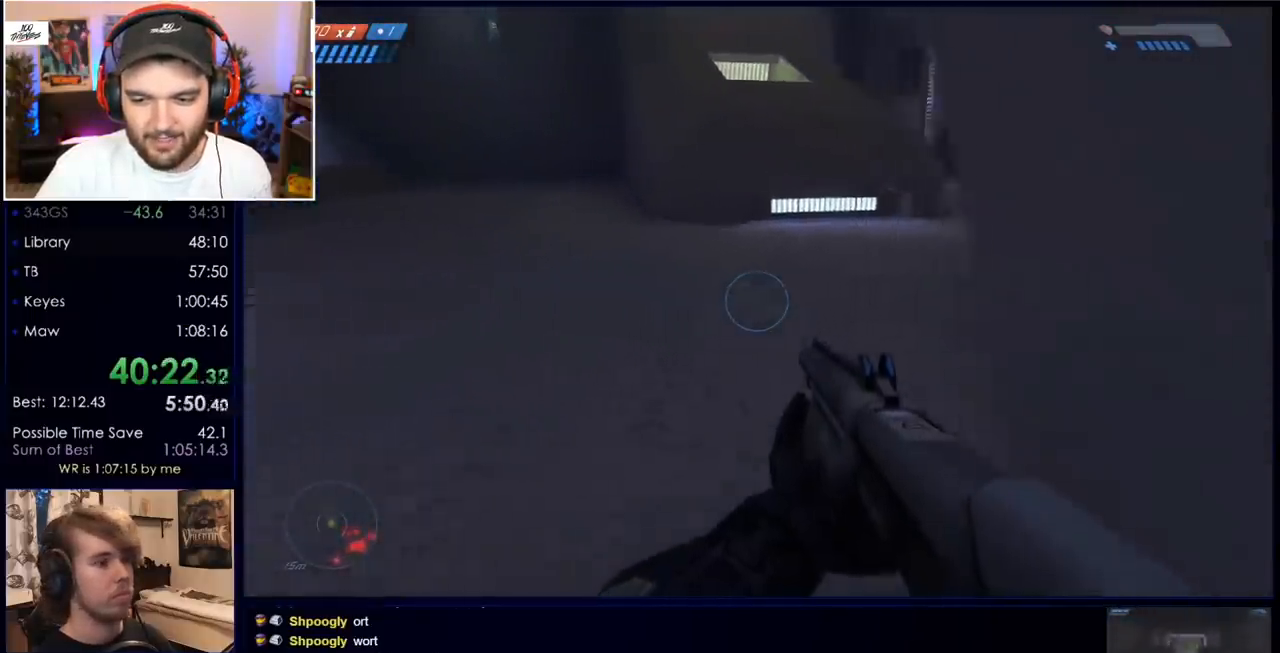
{"keys": ["w"], "mouse": [], "events": []}
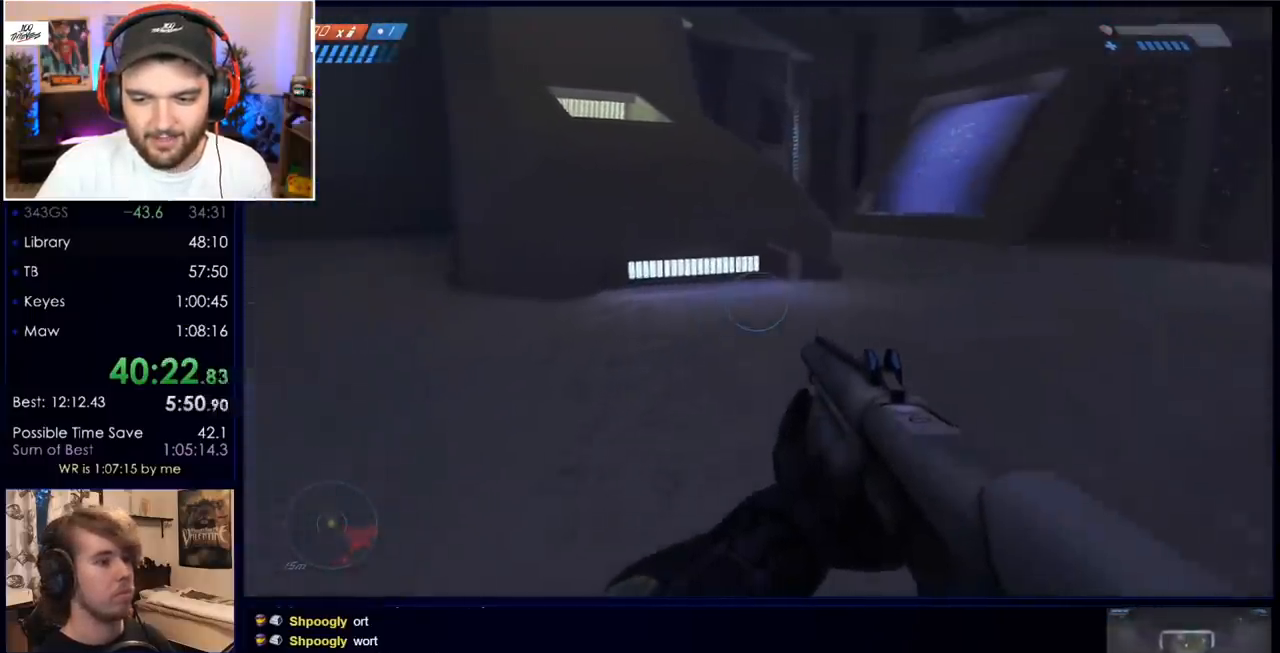
{"keys": ["q", "w"], "mouse": [], "events": [[200, "mouse_mb5", "down"], [283, "mouse_mb5", "up"], [467, "q", "down"]]}
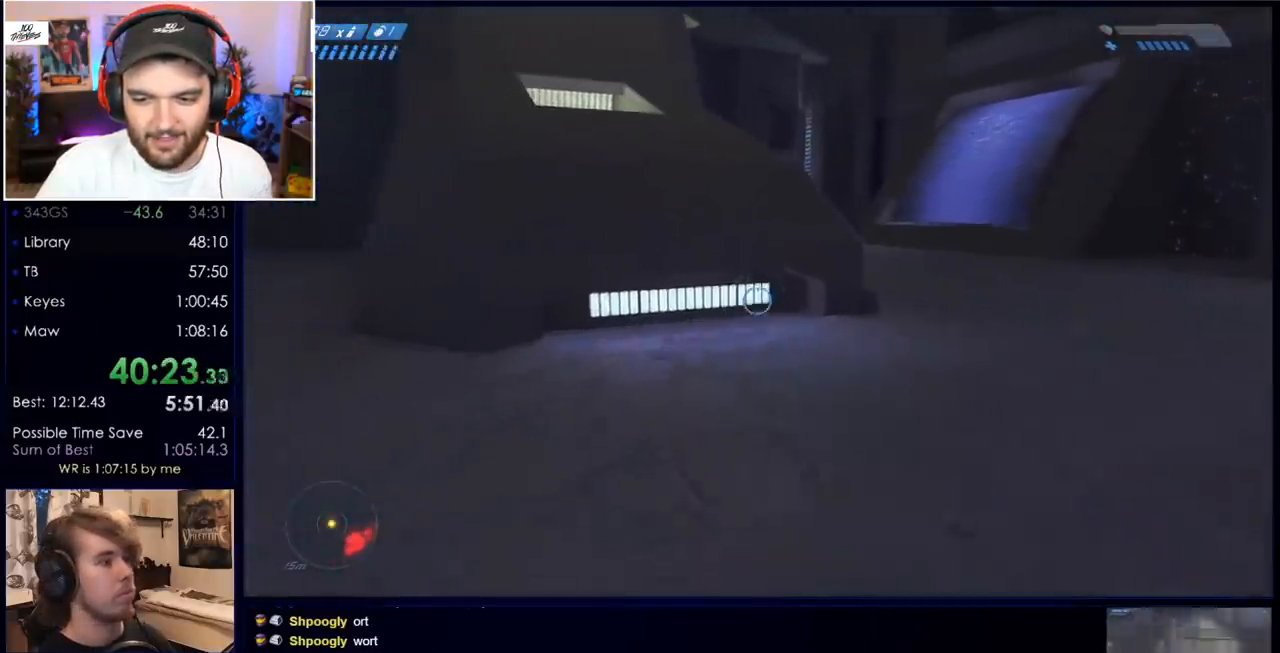
{"keys": ["w"], "mouse": ["mb5"], "events": [[67, "q", "up"], [167, "q", "down"], [217, "mouse_mb5", "down"], [300, "q", "up"], [350, "mouse_mb5", "up"], [450, "mouse_mb5", "down"]]}
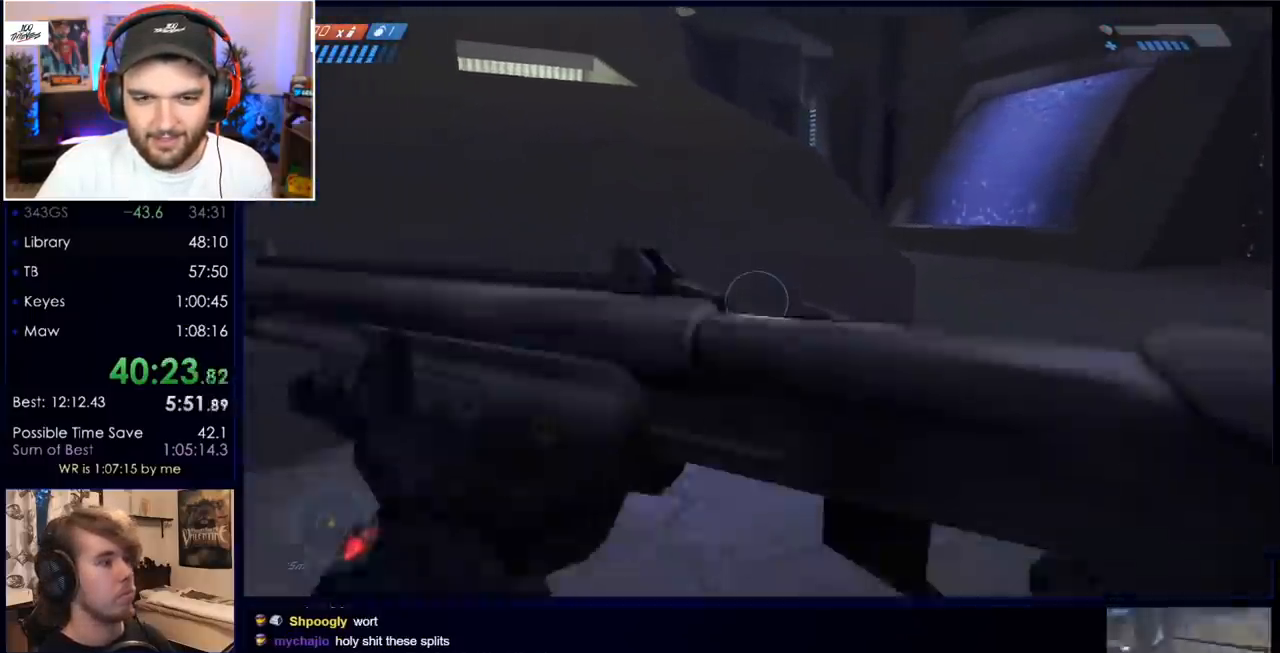
{"keys": ["space", "w"], "mouse": [], "events": [[83, "mouse_mb5", "up"], [217, "mouse_mb5", "down"], [317, "mouse_mb5", "up"], [467, "space", "down"]]}
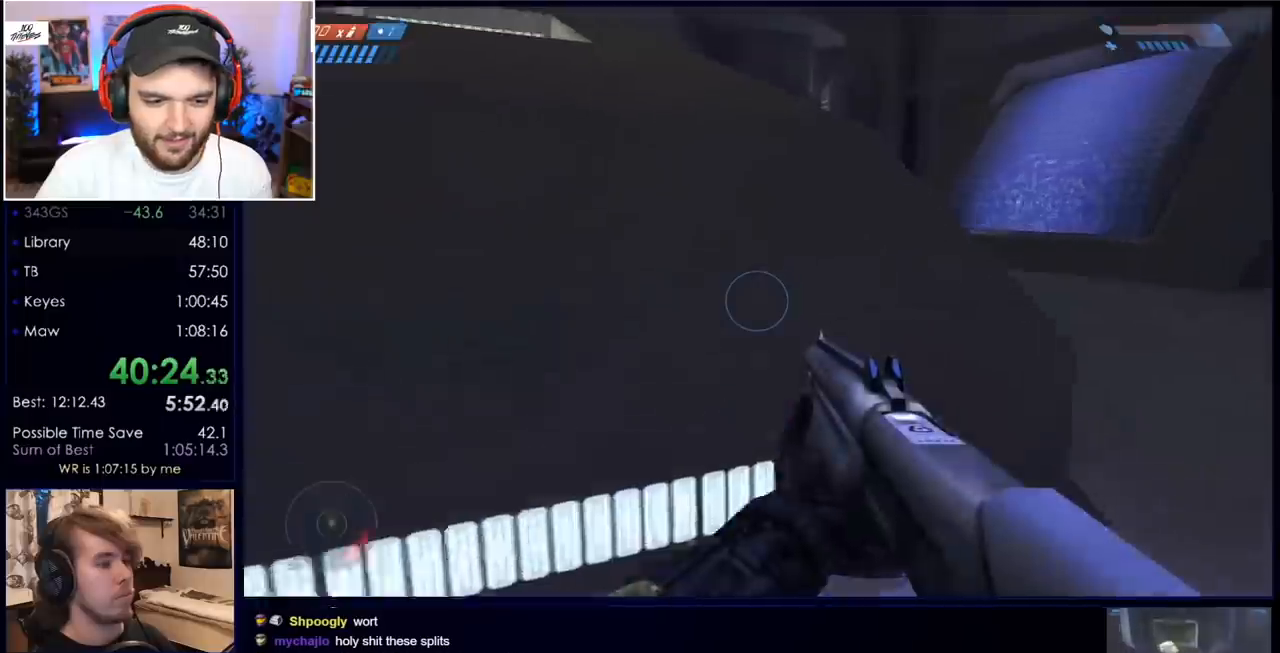
{"keys": ["w"], "mouse": [], "events": [[333, "space", "up"]]}
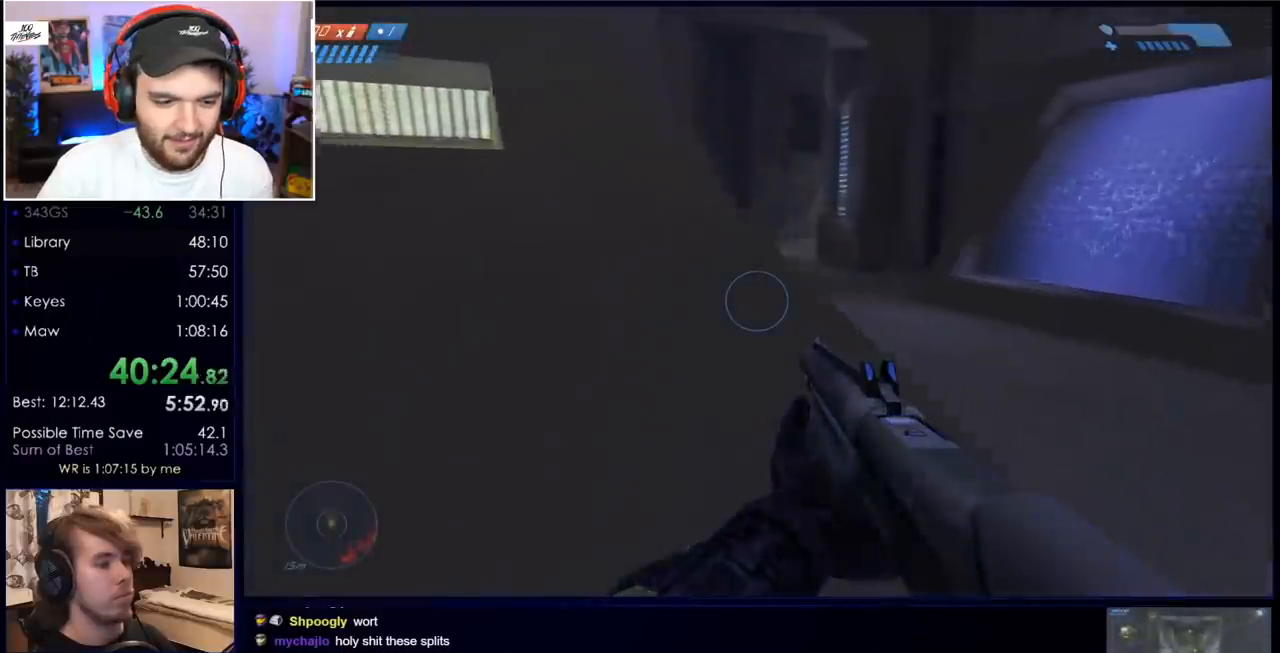
{"keys": ["w"], "mouse": [], "events": []}
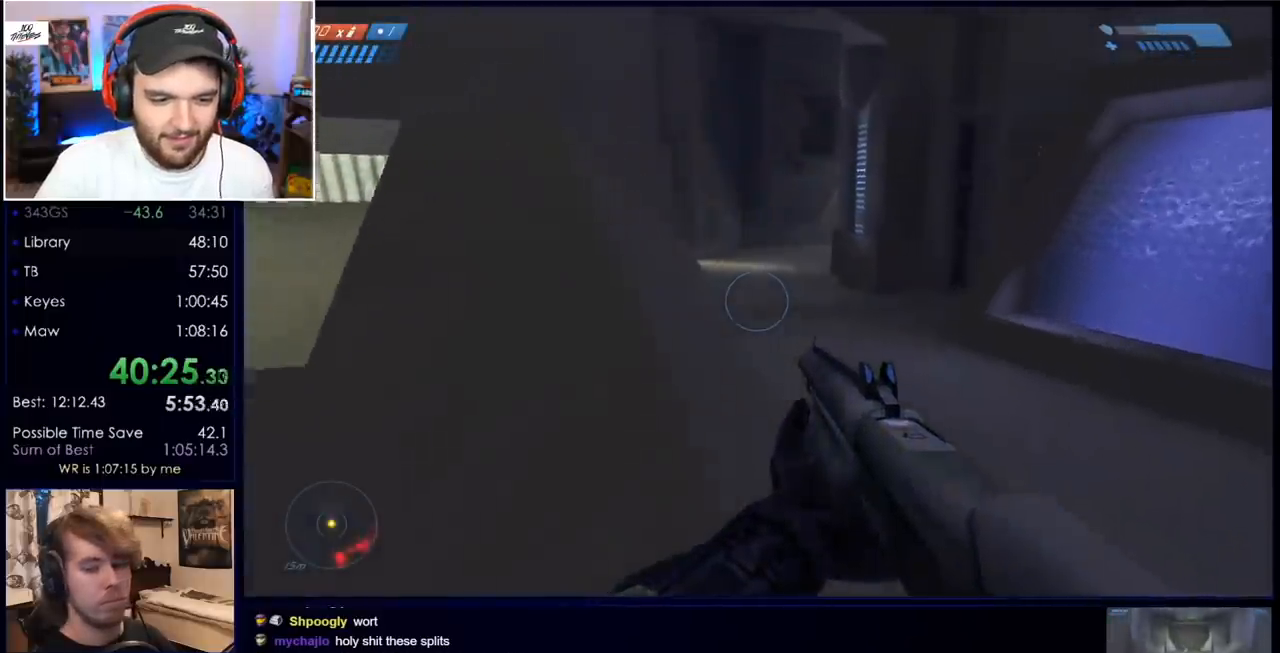
{"keys": ["w"], "mouse": [], "events": [[133, "space", "down"], [500, "space", "up"]]}
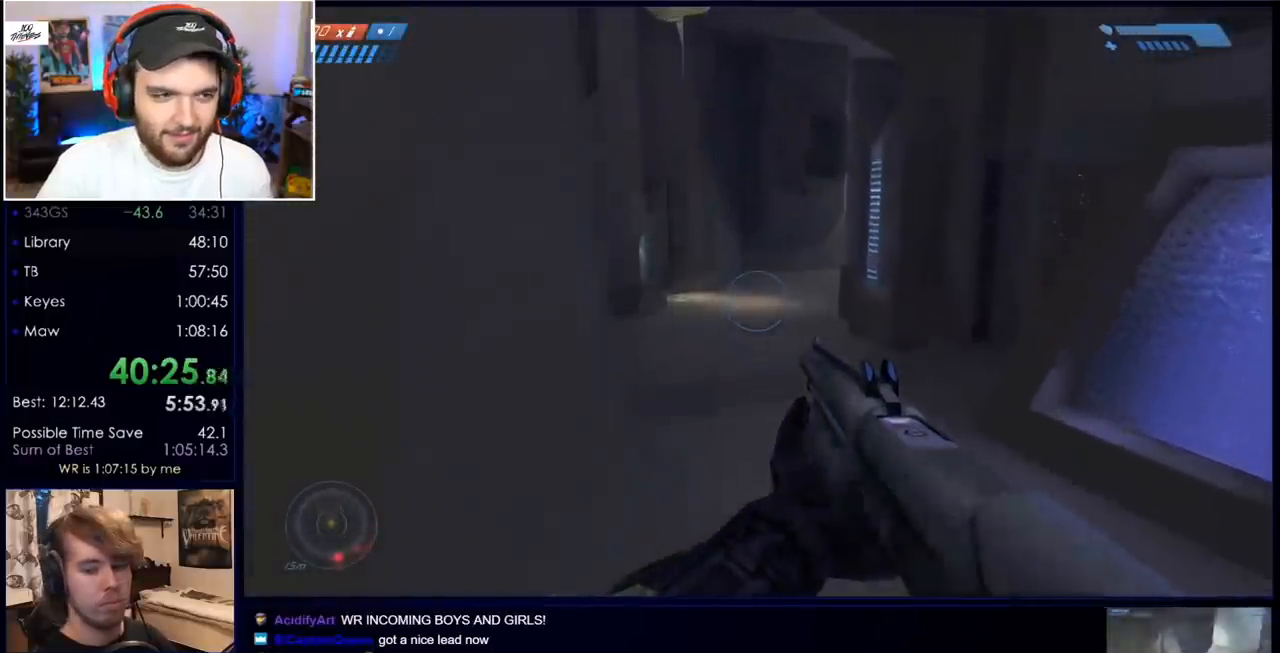
{"keys": ["w"], "mouse": ["mb5"], "events": [[283, "mouse_mb5", "down"], [383, "mouse_mb5", "up"], [467, "mouse_mb5", "down"]]}
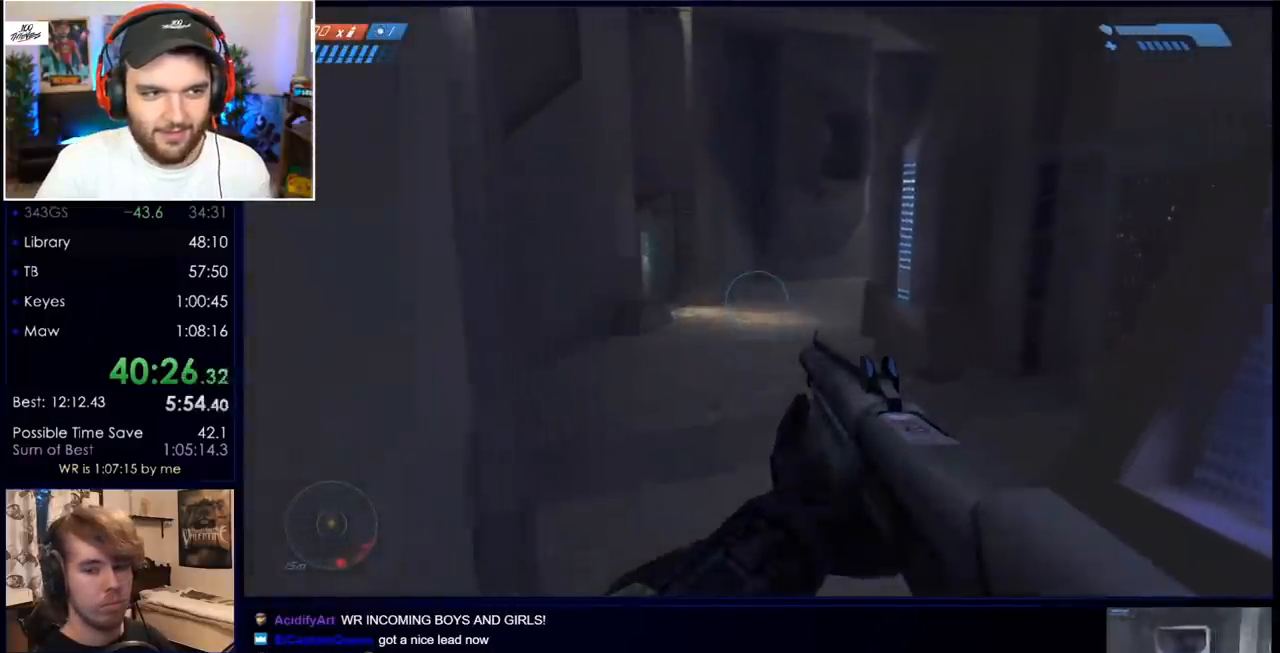
{"keys": ["w"], "mouse": [], "events": [[117, "mouse_mb5", "up"]]}
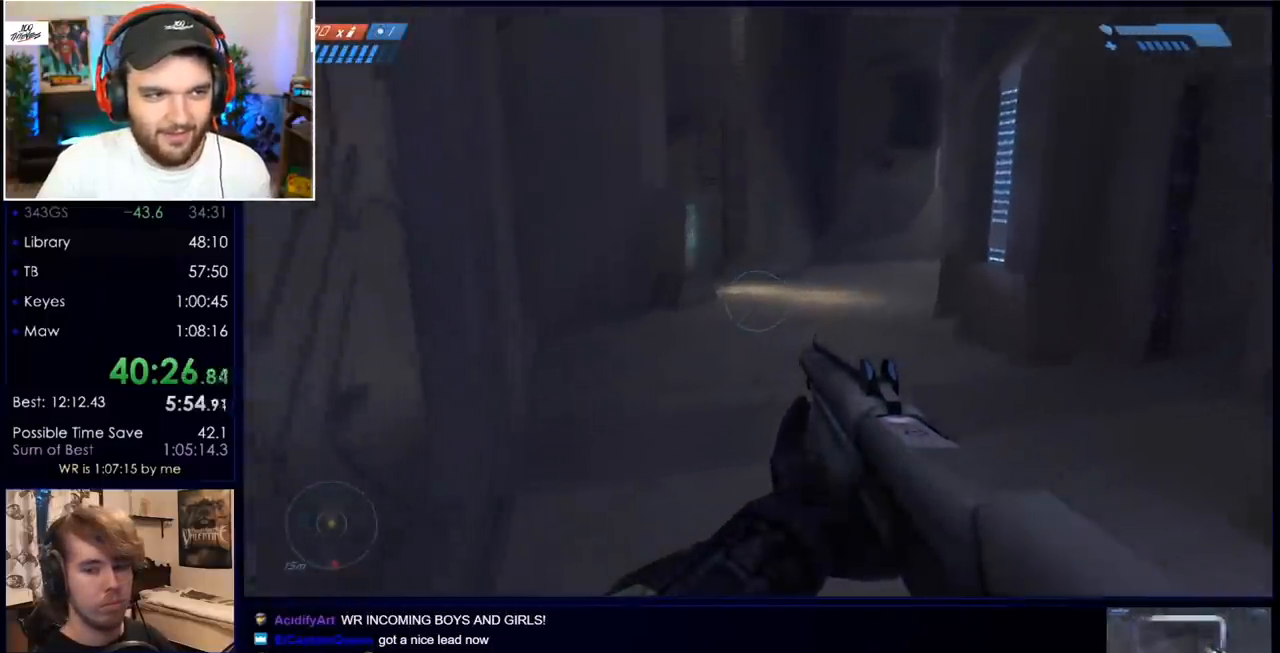
{"keys": ["w"], "mouse": [], "events": []}
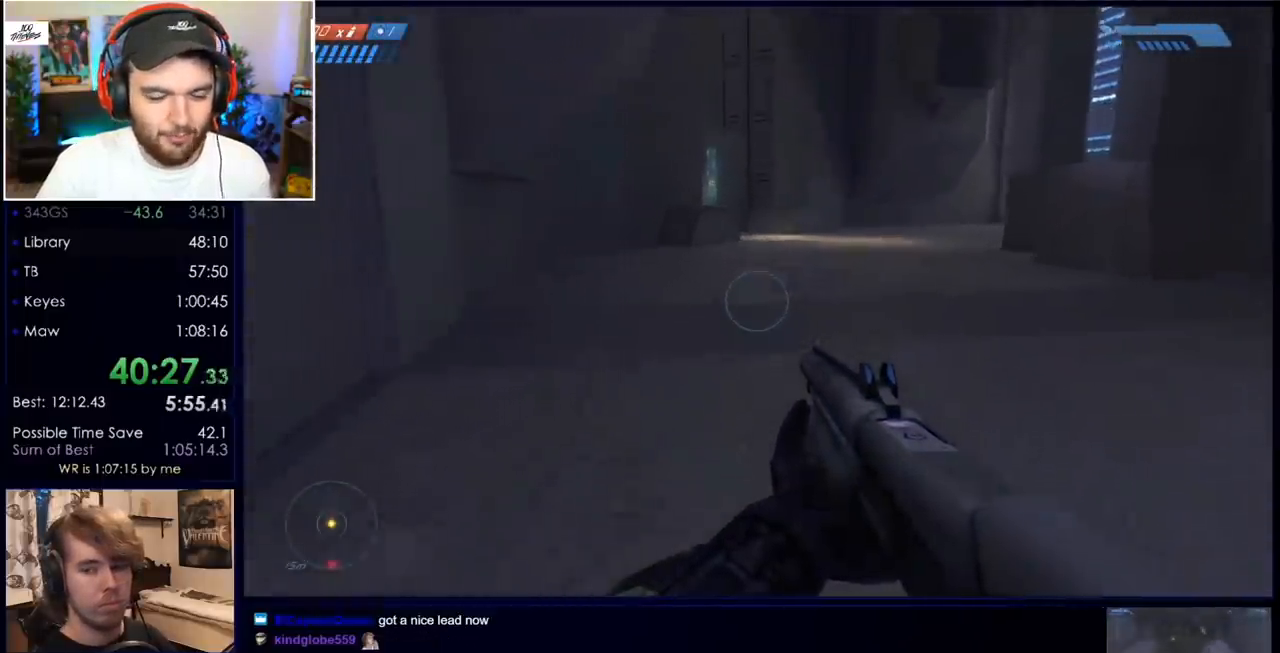
{"keys": ["w"], "mouse": [], "events": [[150, "space", "down"], [433, "space", "up"]]}
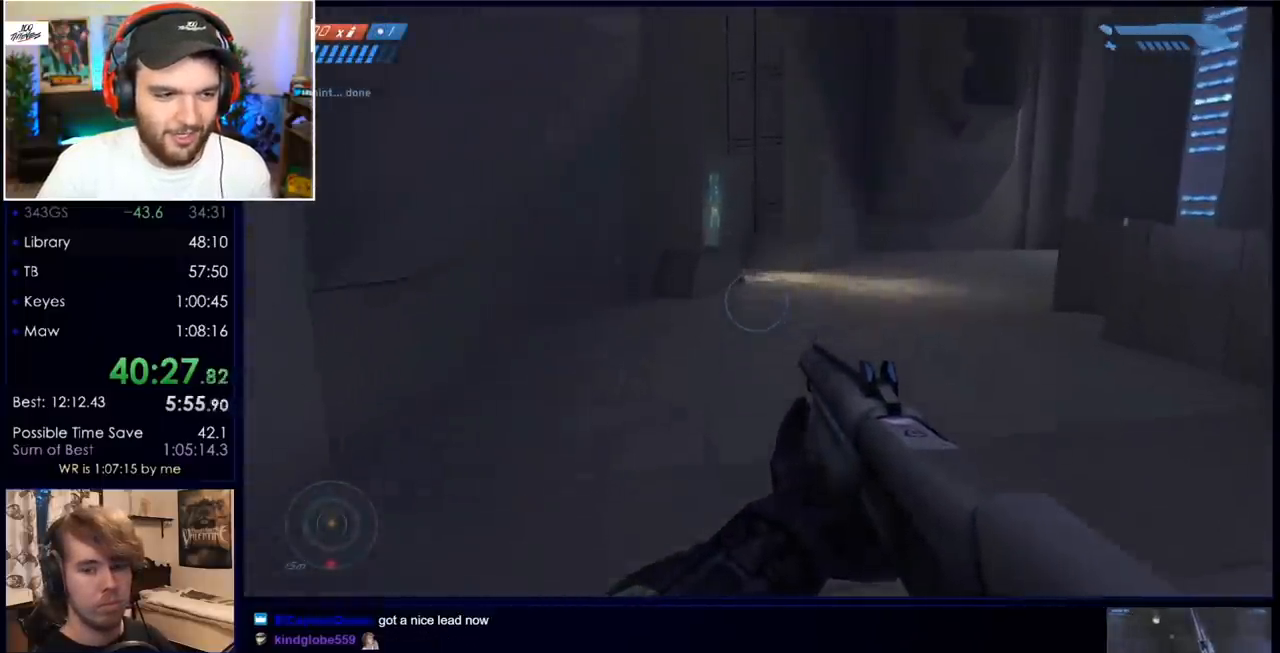
{"keys": ["w"], "mouse": [], "events": []}
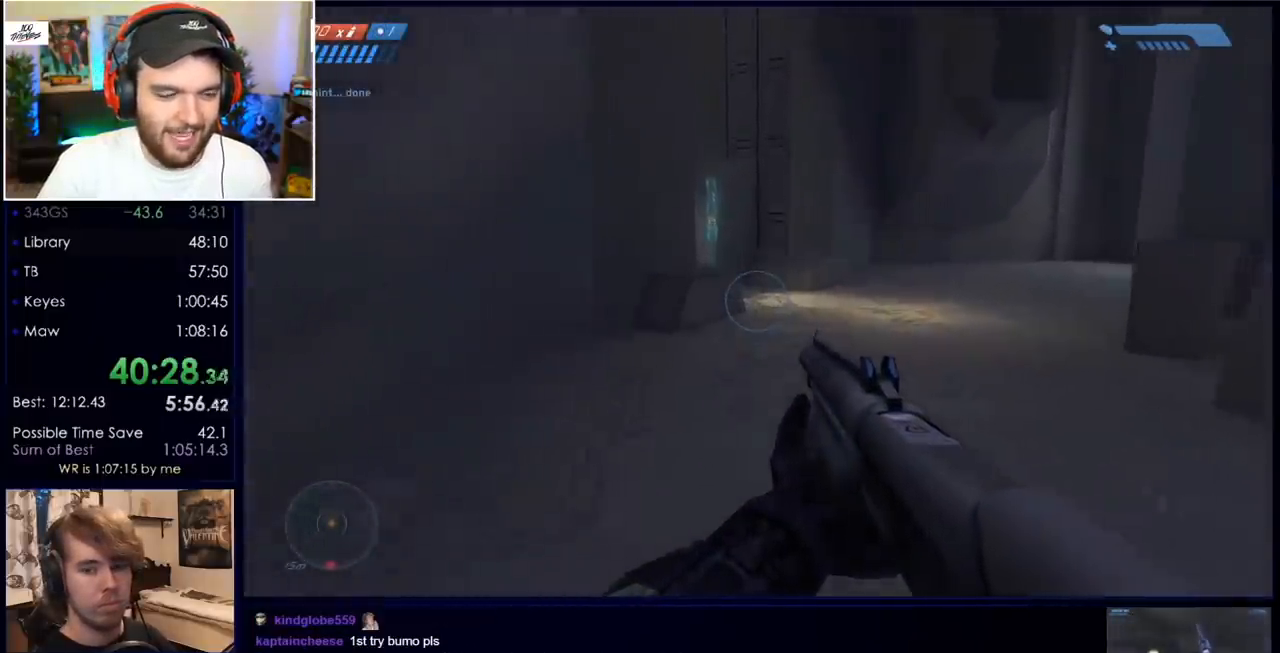
{"keys": ["w"], "mouse": [], "events": []}
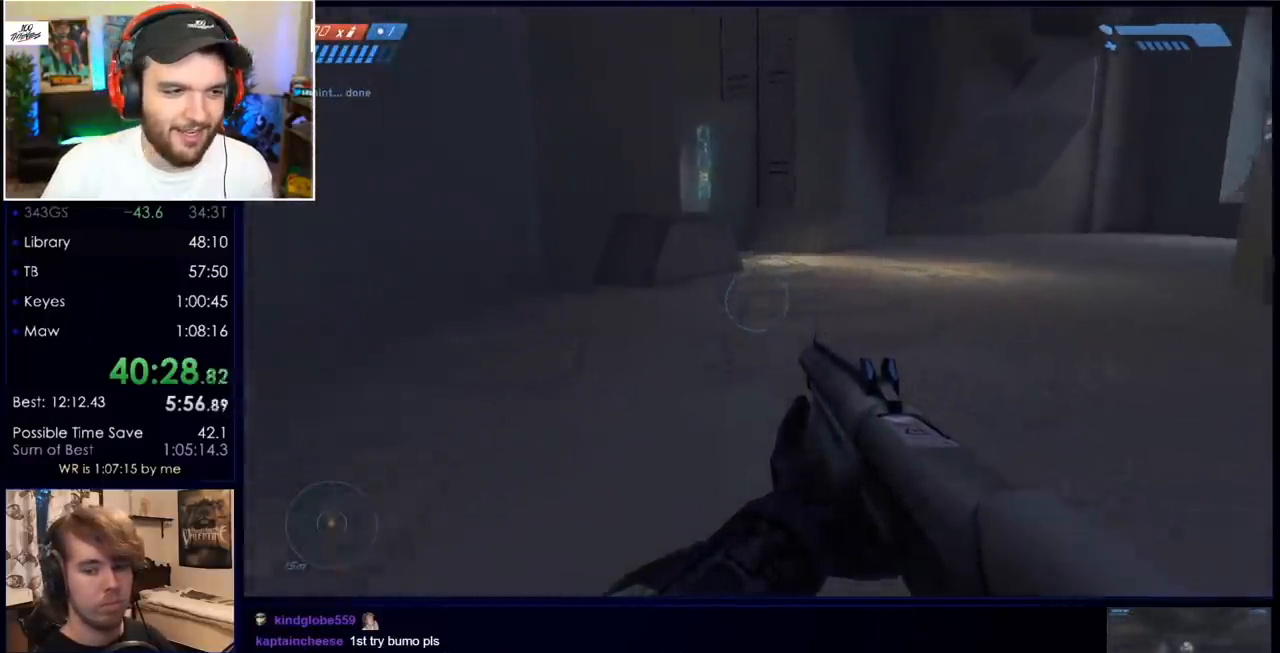
{"keys": ["w"], "mouse": [], "events": []}